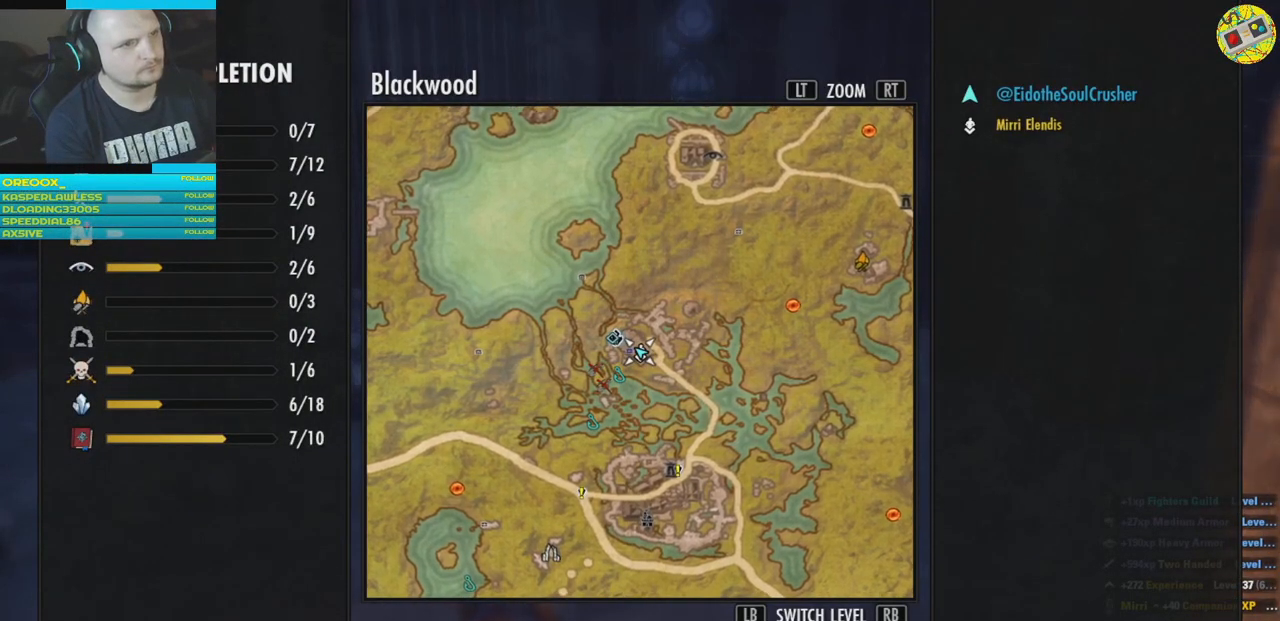
Gameplay with a controller (Xbox layout); each line is a JSON object with the inputs held at the frame after it. "events" lists button and stick changes between this image and that frame as [ms after this image, input, new state], when the widget could be followed in between.
{"buttons": ["R2"], "left_stick": "center", "right_stick": "center", "events": [[134, "R2", "down"]]}
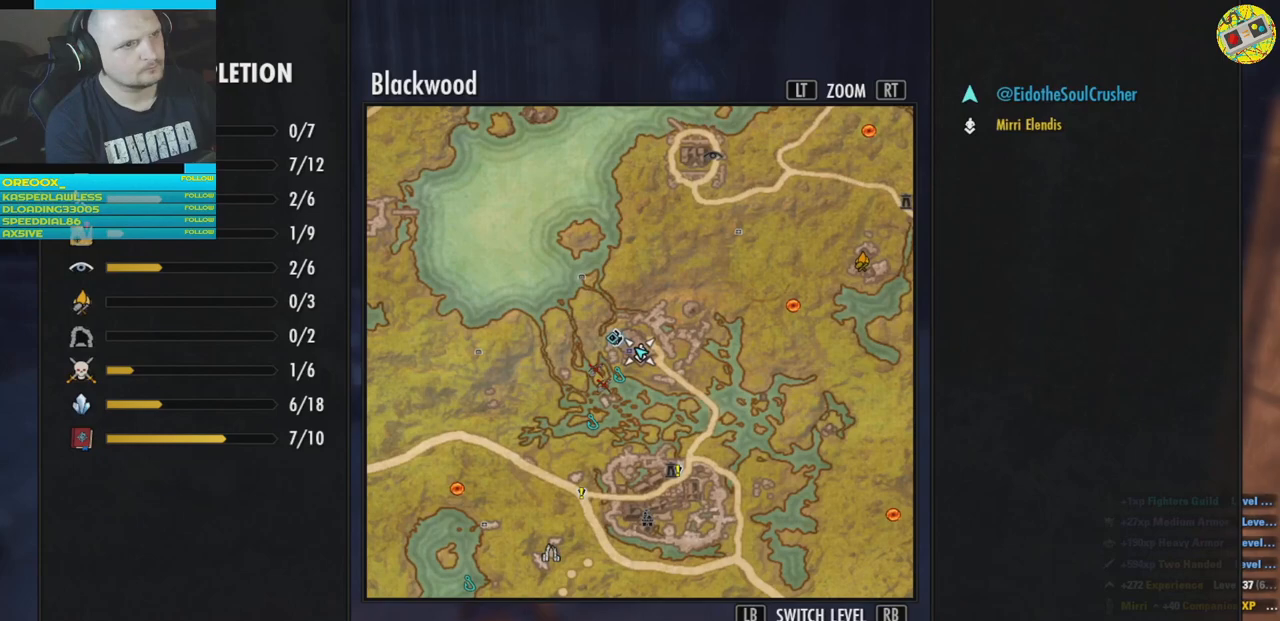
{"buttons": ["R2"], "left_stick": "center", "right_stick": "center", "events": []}
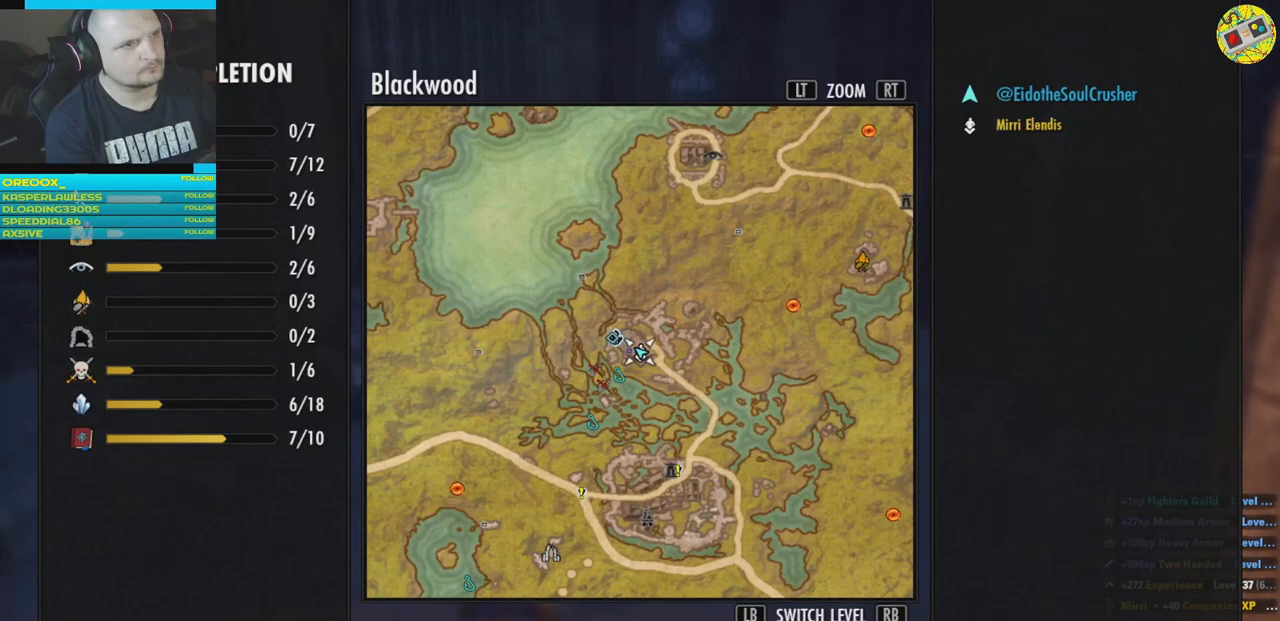
{"buttons": [], "left_stick": "down", "right_stick": "center", "events": [[50, "R2", "up"], [417, "left_stick", "down"]]}
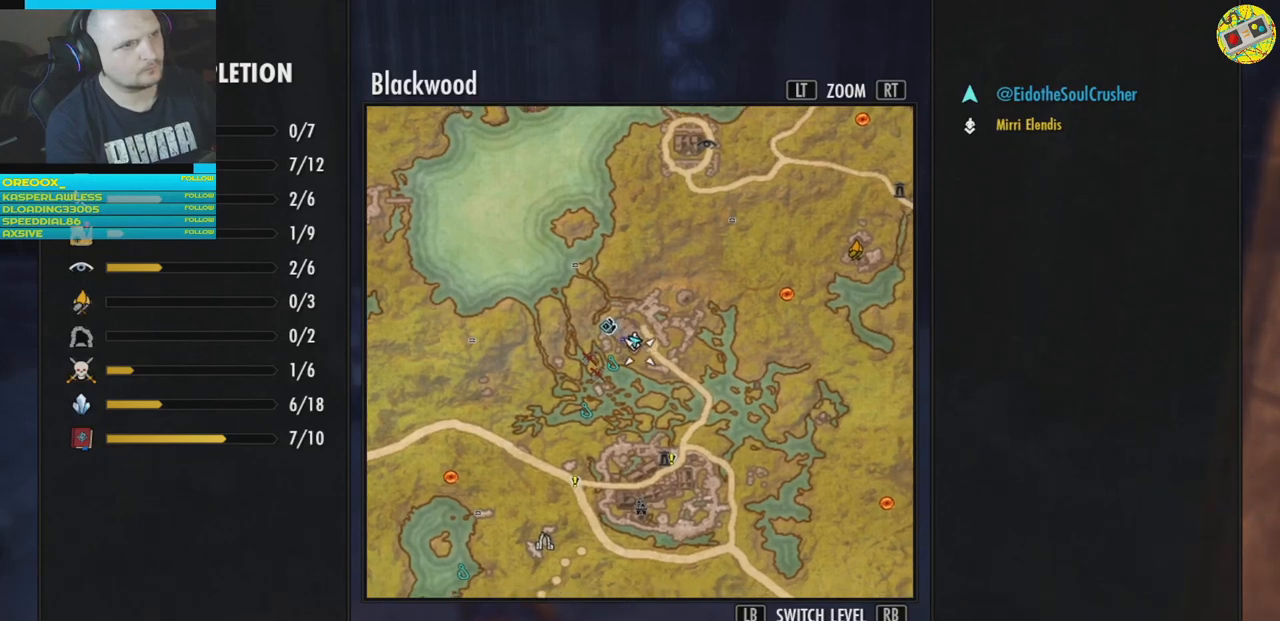
{"buttons": [], "left_stick": "up", "right_stick": "center", "events": [[216, "left_stick", "center"], [467, "left_stick", "up"]]}
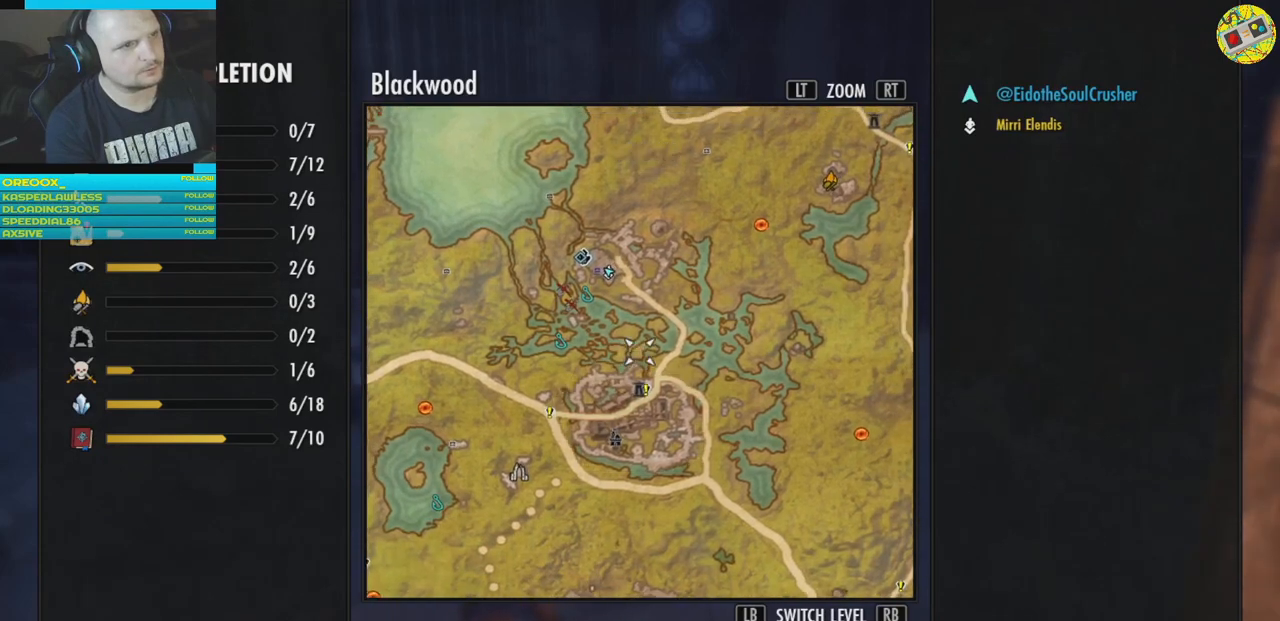
{"buttons": [], "left_stick": "center", "right_stick": "center", "events": [[150, "left_stick", "center"]]}
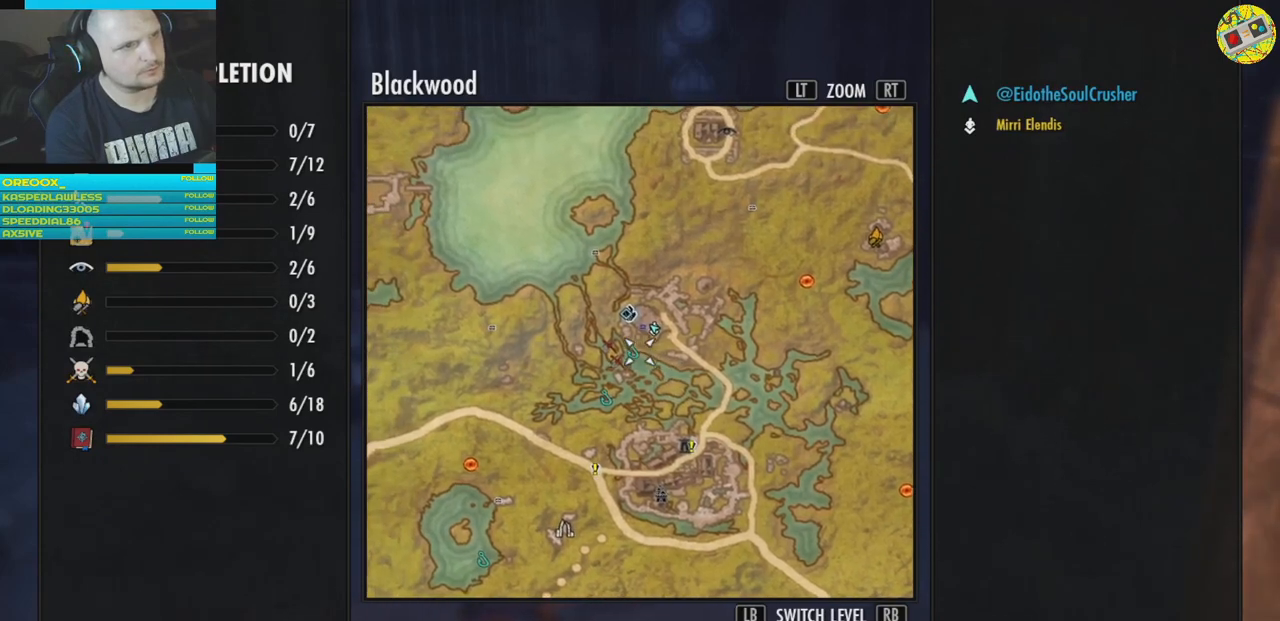
{"buttons": [], "left_stick": "center", "right_stick": "center", "events": [[200, "B", "down"], [317, "B", "up"]]}
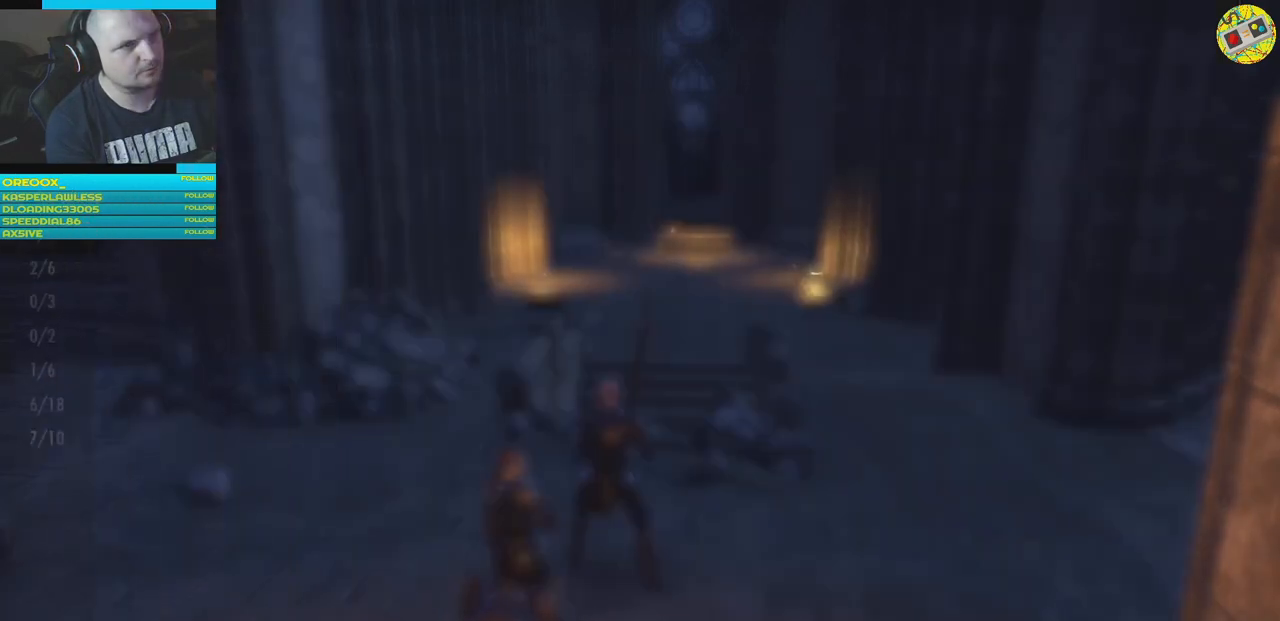
{"buttons": [], "left_stick": "up-right", "right_stick": "center", "events": [[350, "left_stick", "up"], [434, "left_stick", "up-right"]]}
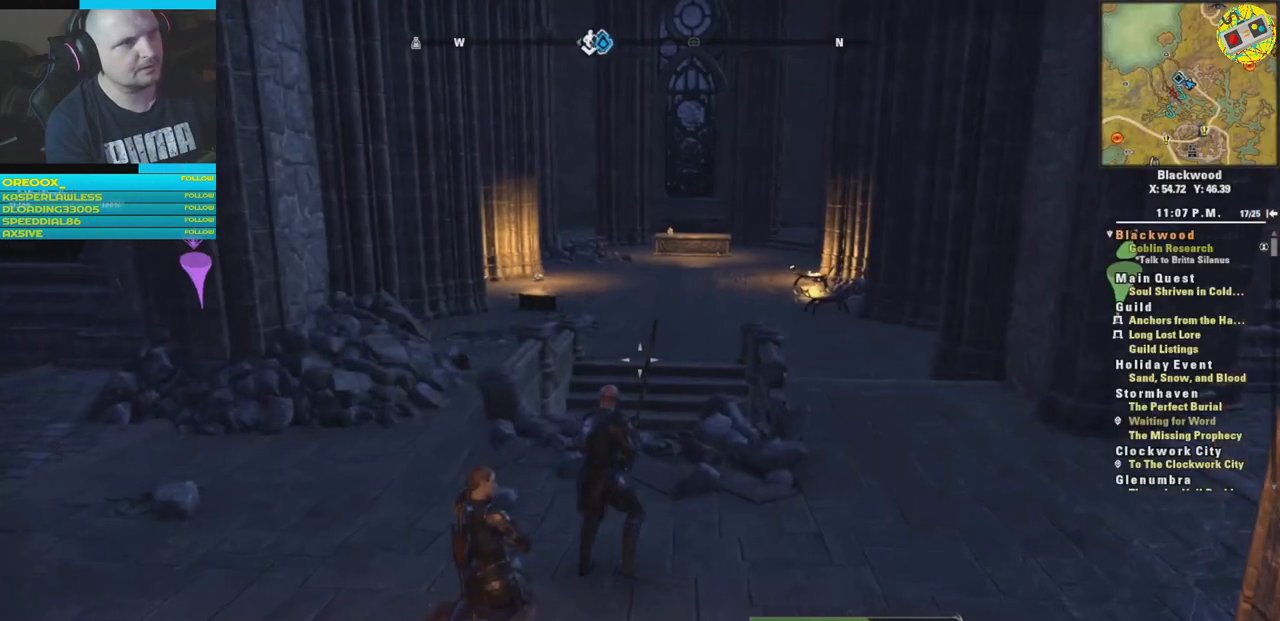
{"buttons": [], "left_stick": "up-right", "right_stick": "left", "events": [[400, "right_stick", "left"]]}
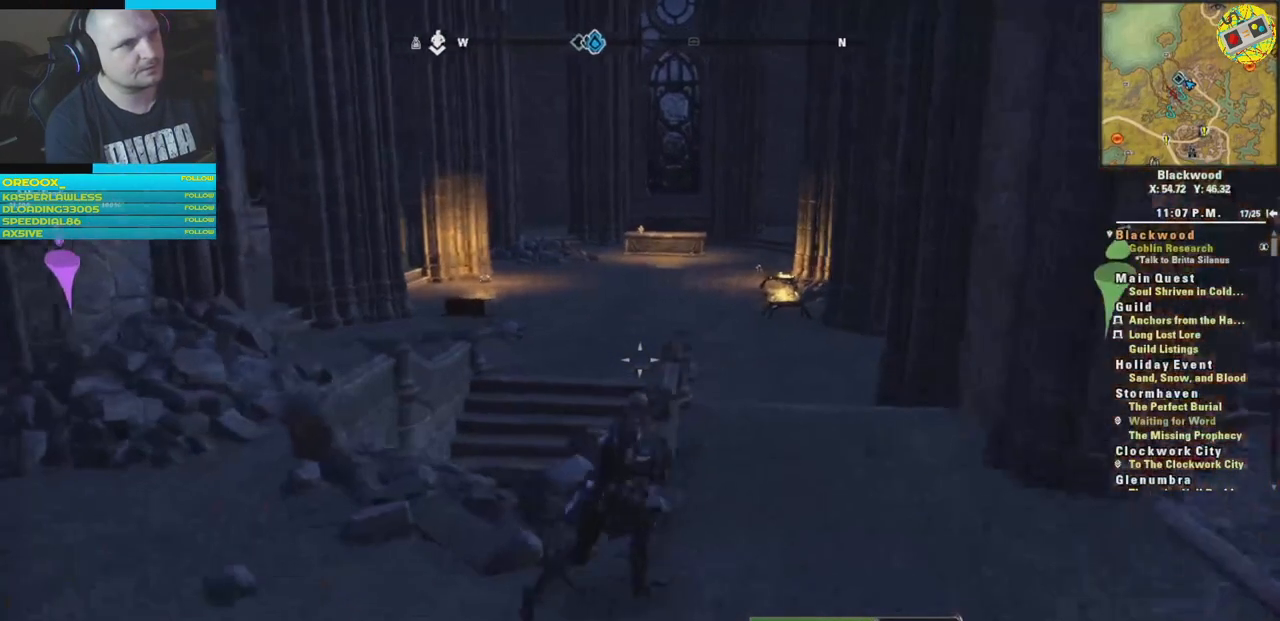
{"buttons": [], "left_stick": "up", "right_stick": "down-left", "events": [[67, "right_stick", "center"], [334, "right_stick", "left"], [384, "right_stick", "down-left"], [501, "left_stick", "up"]]}
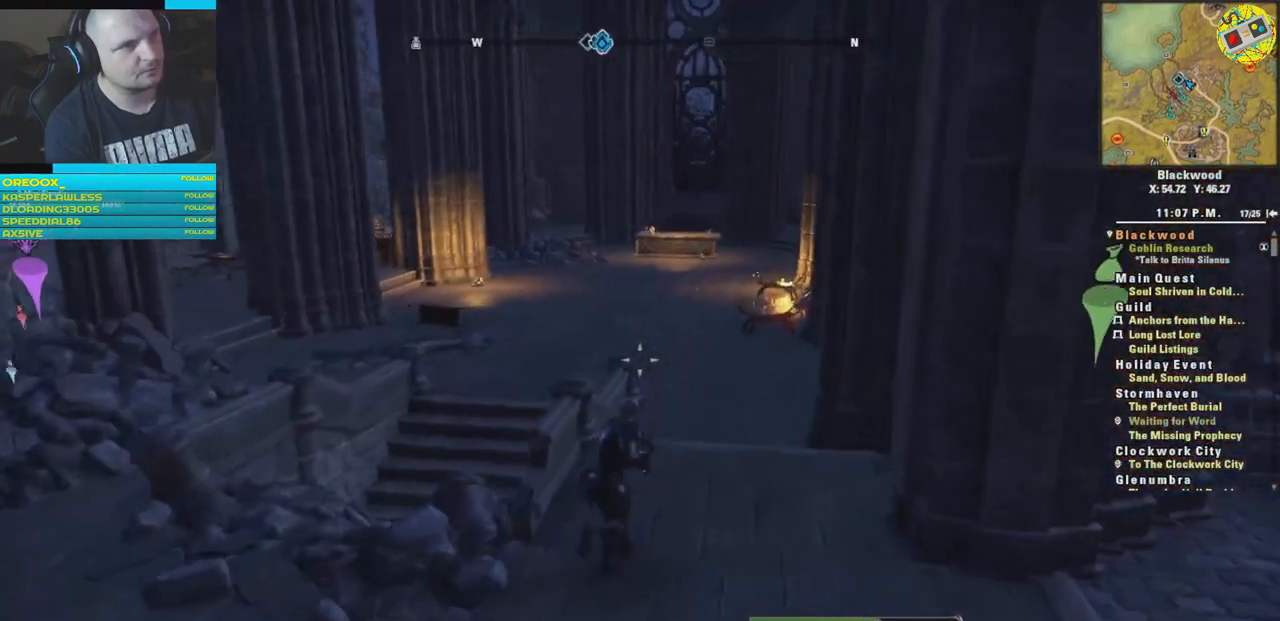
{"buttons": [], "left_stick": "up", "right_stick": "center", "events": [[50, "L3", "down"], [66, "right_stick", "center"], [200, "L3", "up"]]}
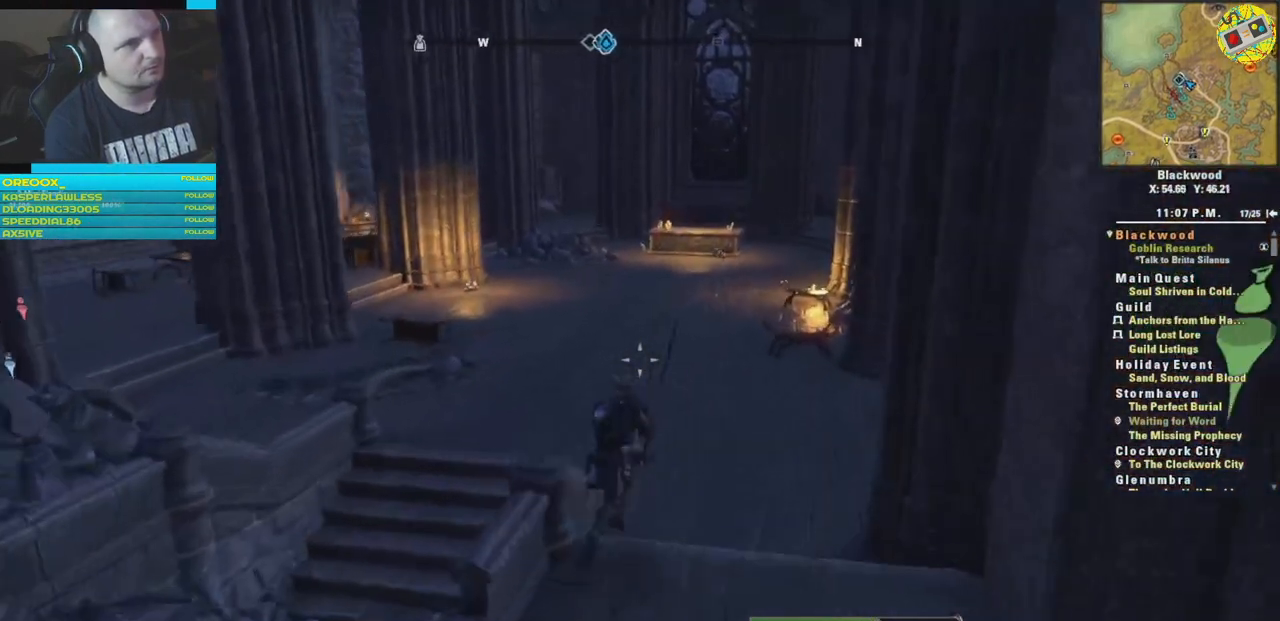
{"buttons": [], "left_stick": "up", "right_stick": "left", "events": [[367, "right_stick", "left"]]}
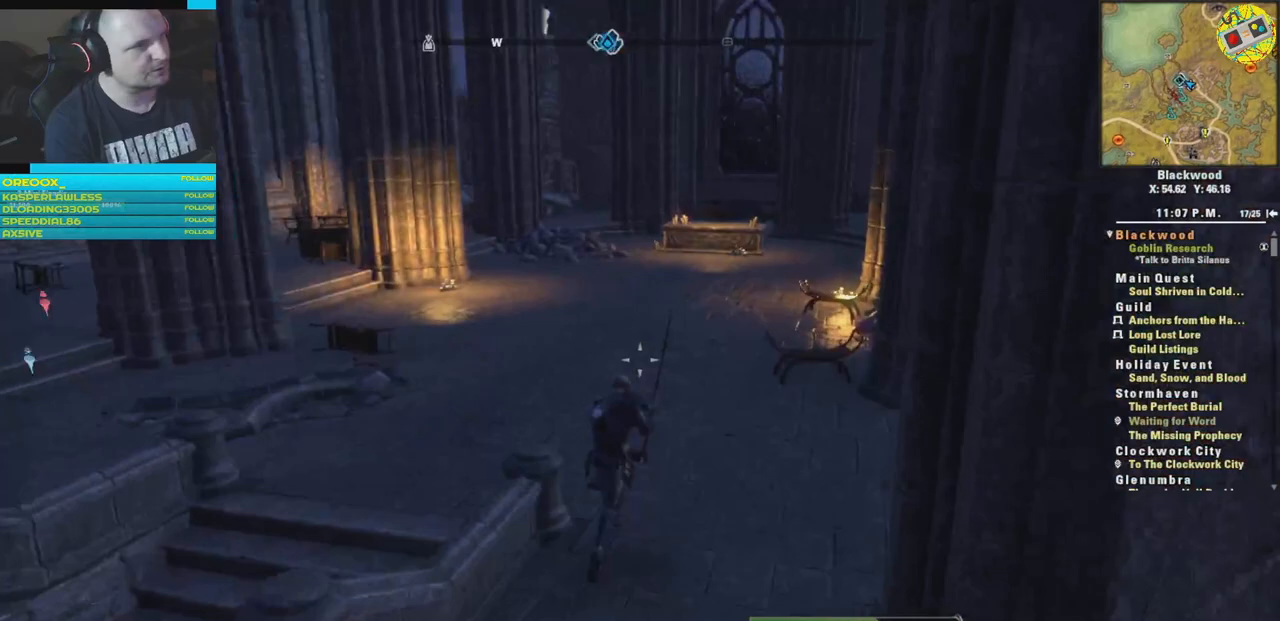
{"buttons": [], "left_stick": "up-left", "right_stick": "left", "events": [[150, "left_stick", "up-right"], [417, "left_stick", "up-left"]]}
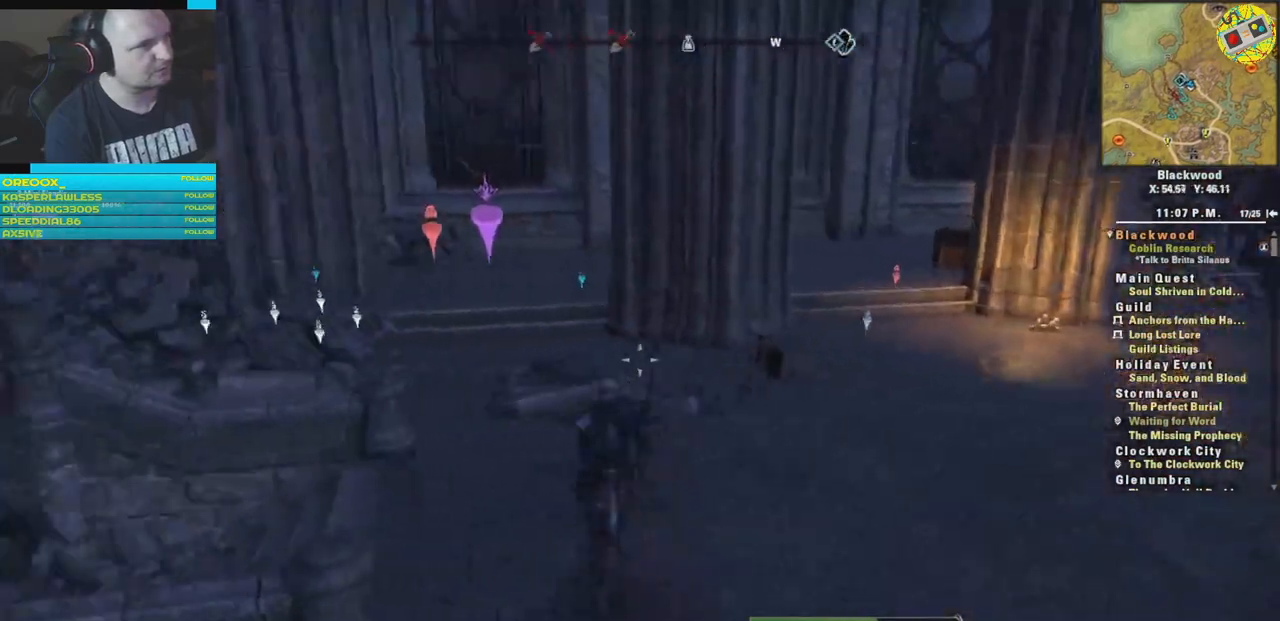
{"buttons": [], "left_stick": "up", "right_stick": "center", "events": [[133, "left_stick", "up"], [400, "right_stick", "center"]]}
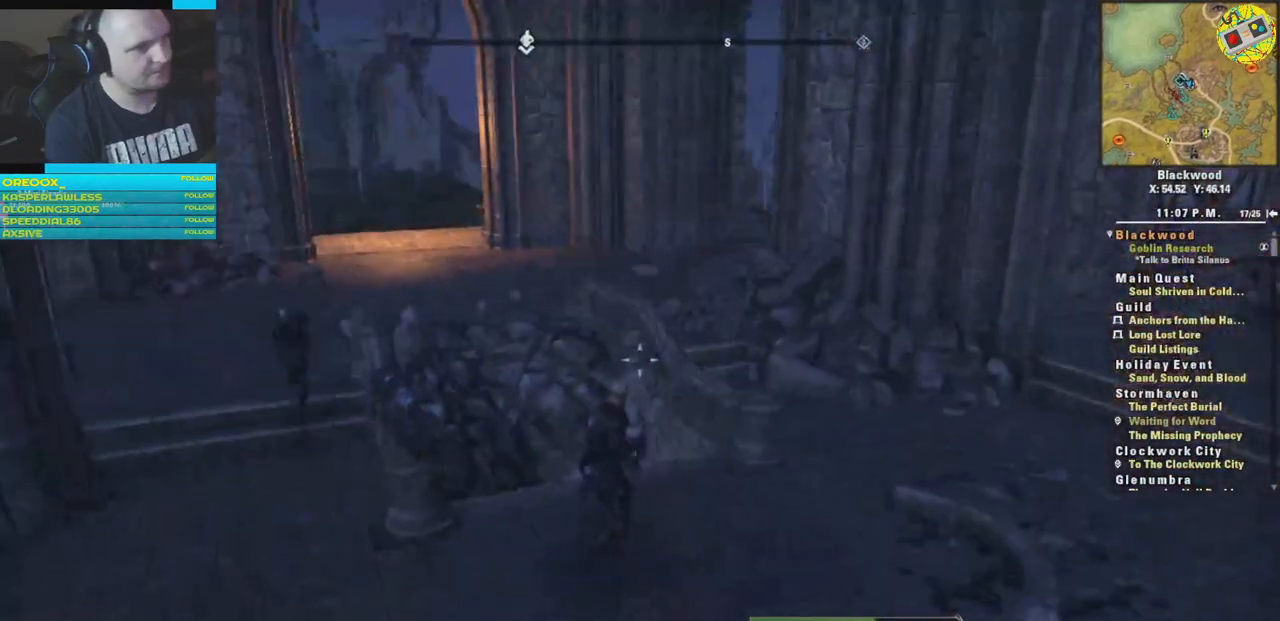
{"buttons": [], "left_stick": "right", "right_stick": "down-right", "events": [[33, "left_stick", "center"], [150, "left_stick", "up-left"], [166, "right_stick", "down"], [367, "left_stick", "right"], [467, "right_stick", "down-right"]]}
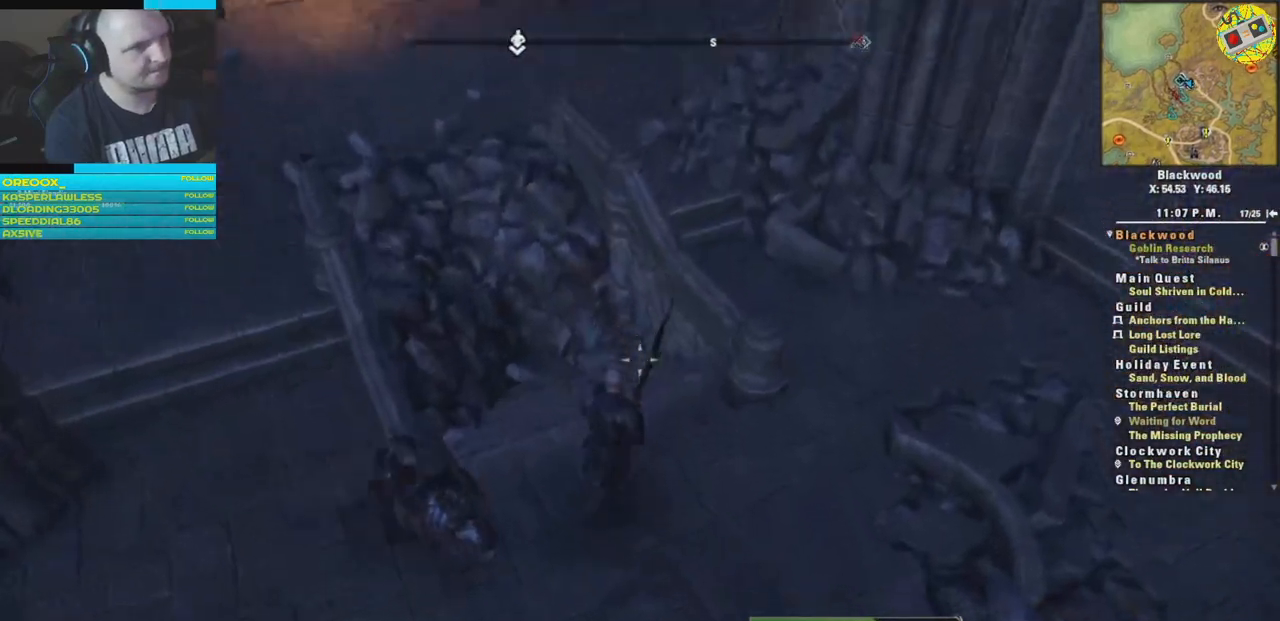
{"buttons": [], "left_stick": "up-right", "right_stick": "up", "events": [[17, "left_stick", "center"], [167, "right_stick", "up-right"], [217, "left_stick", "up-right"], [334, "right_stick", "up"]]}
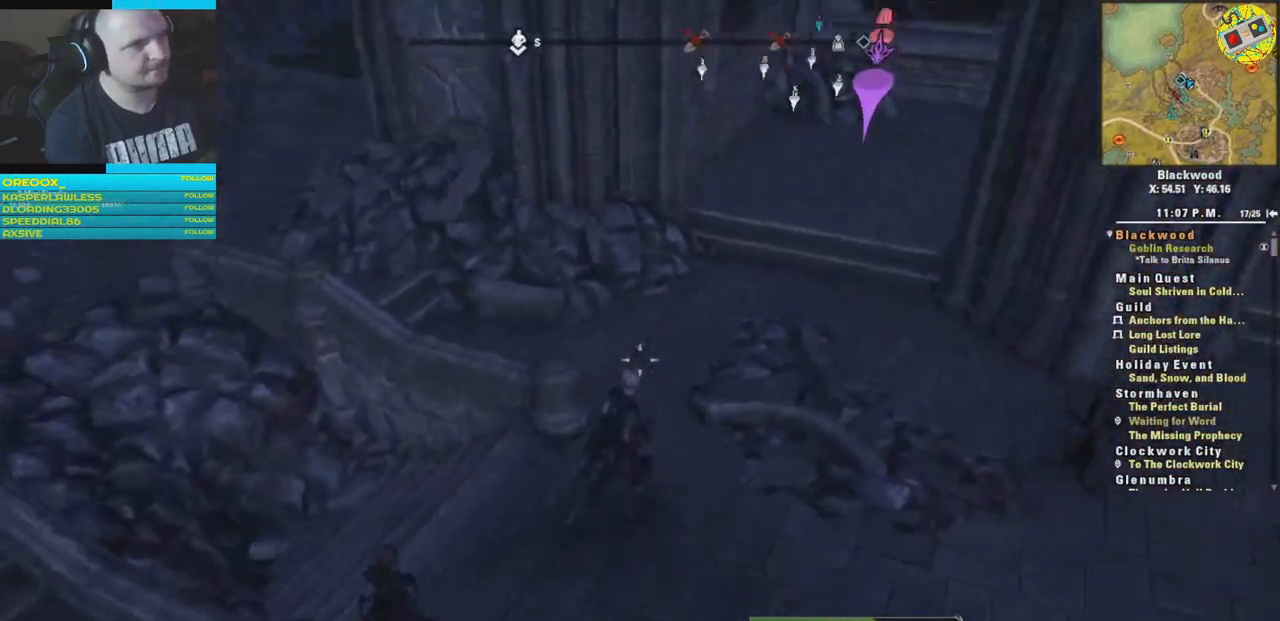
{"buttons": [], "left_stick": "up", "right_stick": "right", "events": [[66, "left_stick", "up"], [183, "right_stick", "center"], [300, "right_stick", "right"]]}
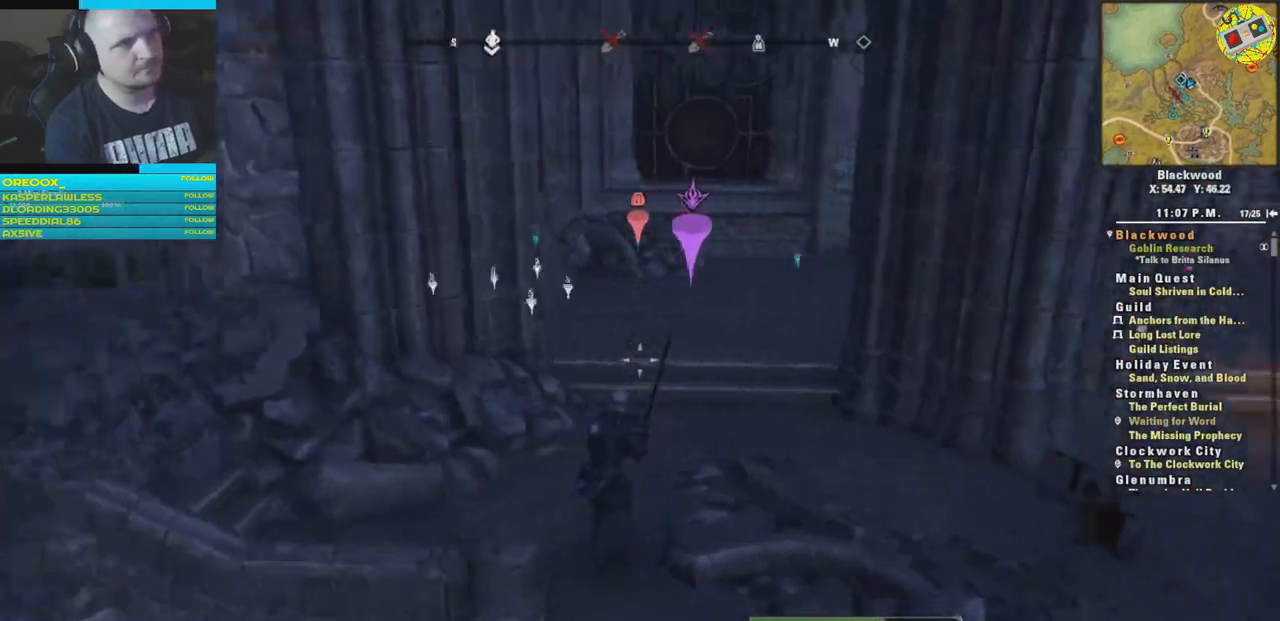
{"buttons": [], "left_stick": "up", "right_stick": "left", "events": [[100, "right_stick", "center"], [284, "L3", "down"], [367, "right_stick", "left"], [467, "L3", "up"]]}
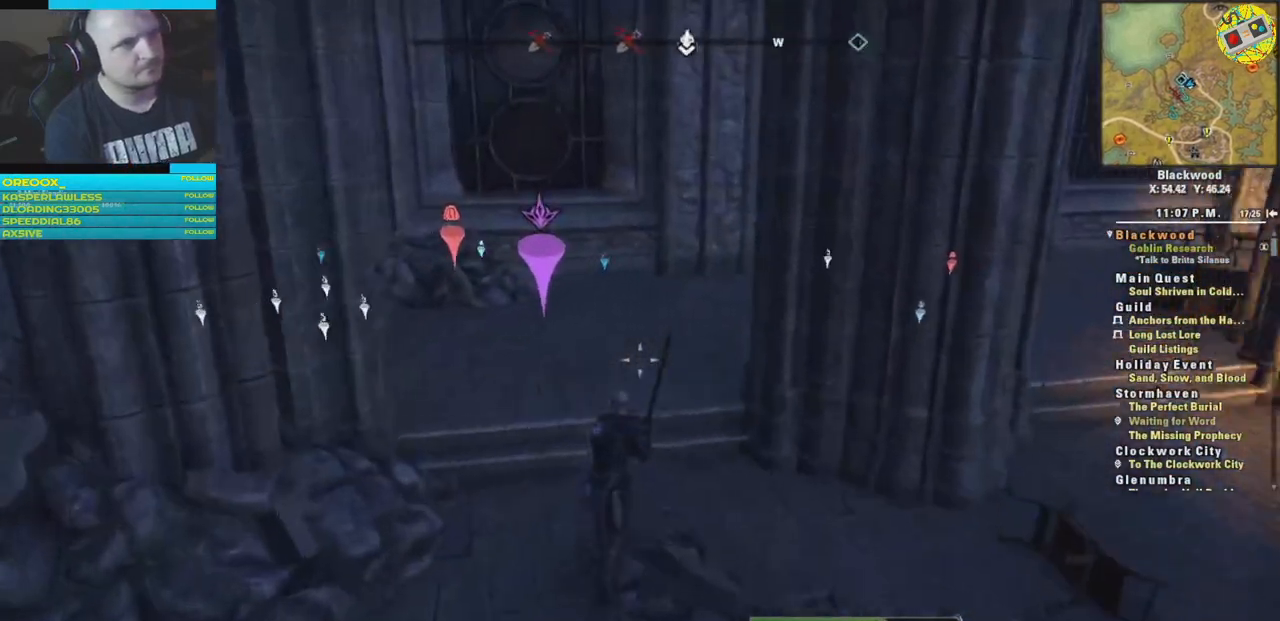
{"buttons": [], "left_stick": "up", "right_stick": "right", "events": [[66, "right_stick", "center"], [433, "right_stick", "right"]]}
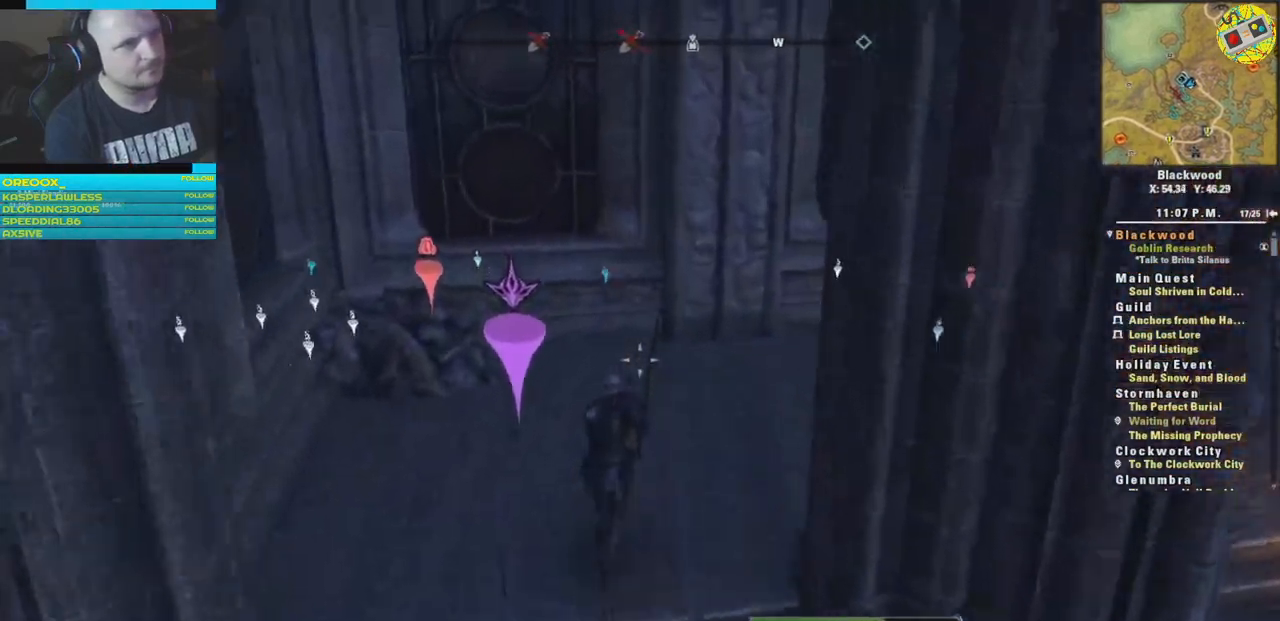
{"buttons": [], "left_stick": "up", "right_stick": "down-right", "events": [[484, "right_stick", "down-right"]]}
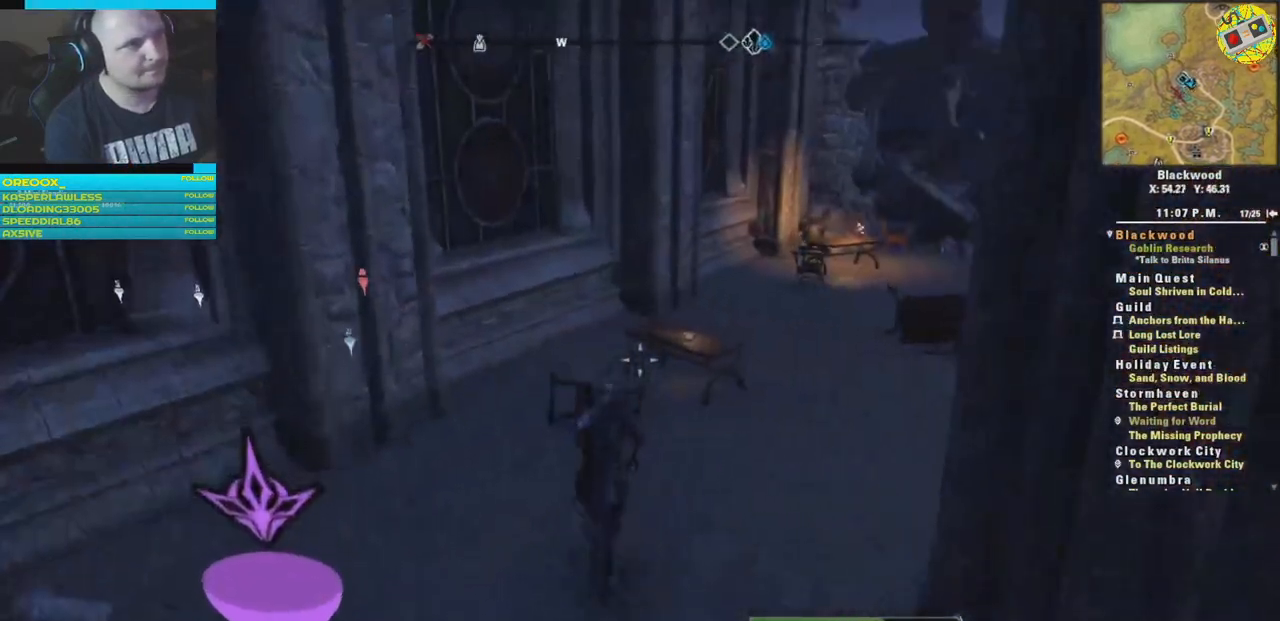
{"buttons": [], "left_stick": "up-right", "right_stick": "center", "events": [[83, "right_stick", "right"], [116, "left_stick", "up-right"], [450, "right_stick", "center"]]}
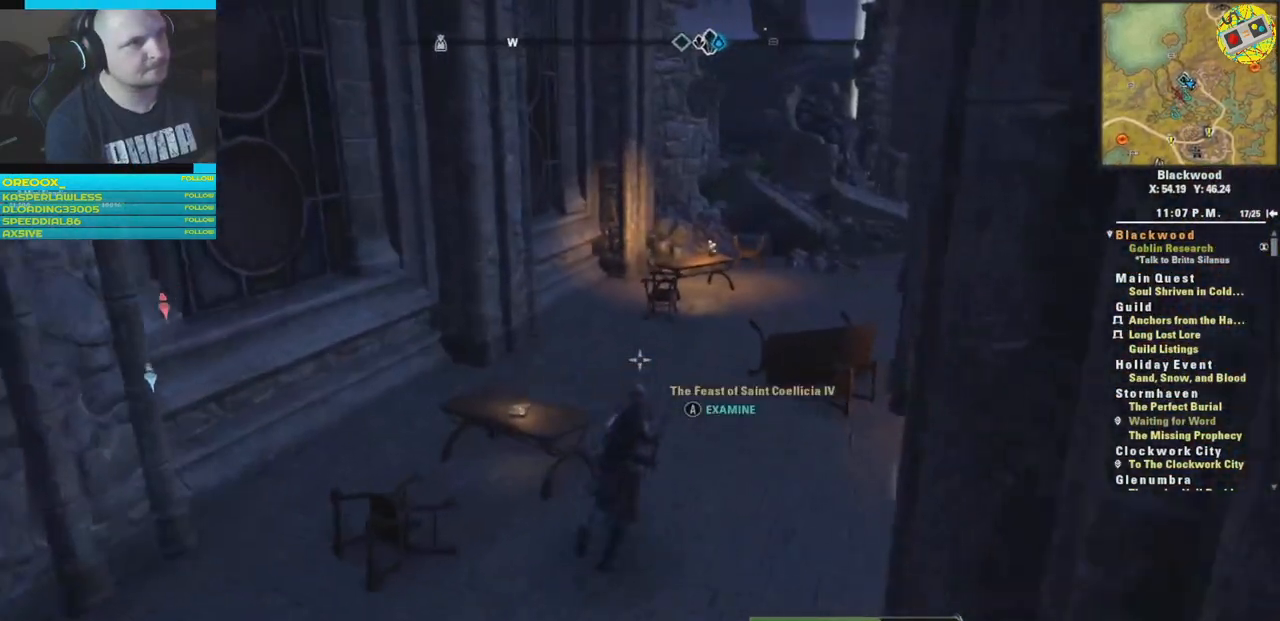
{"buttons": [], "left_stick": "center", "right_stick": "left", "events": [[67, "left_stick", "left"], [84, "right_stick", "down-left"], [334, "left_stick", "center"], [367, "right_stick", "center"], [484, "right_stick", "left"]]}
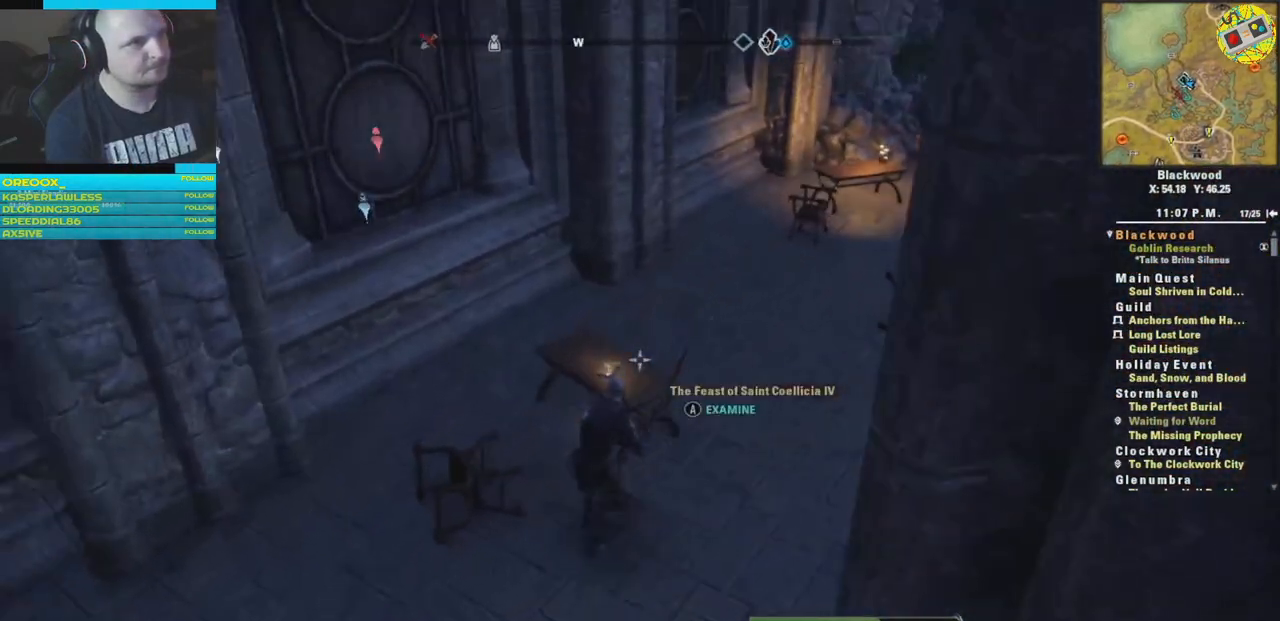
{"buttons": [], "left_stick": "center", "right_stick": "center", "events": [[233, "right_stick", "center"], [367, "A", "down"], [434, "A", "up"]]}
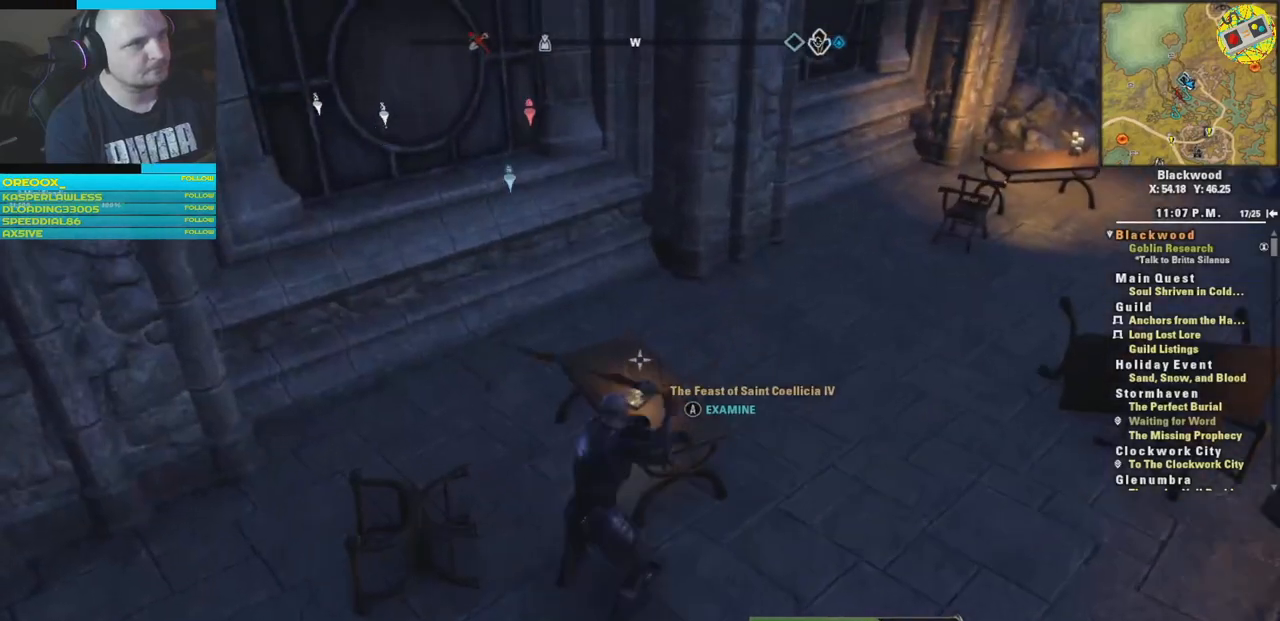
{"buttons": [], "left_stick": "center", "right_stick": "center", "events": []}
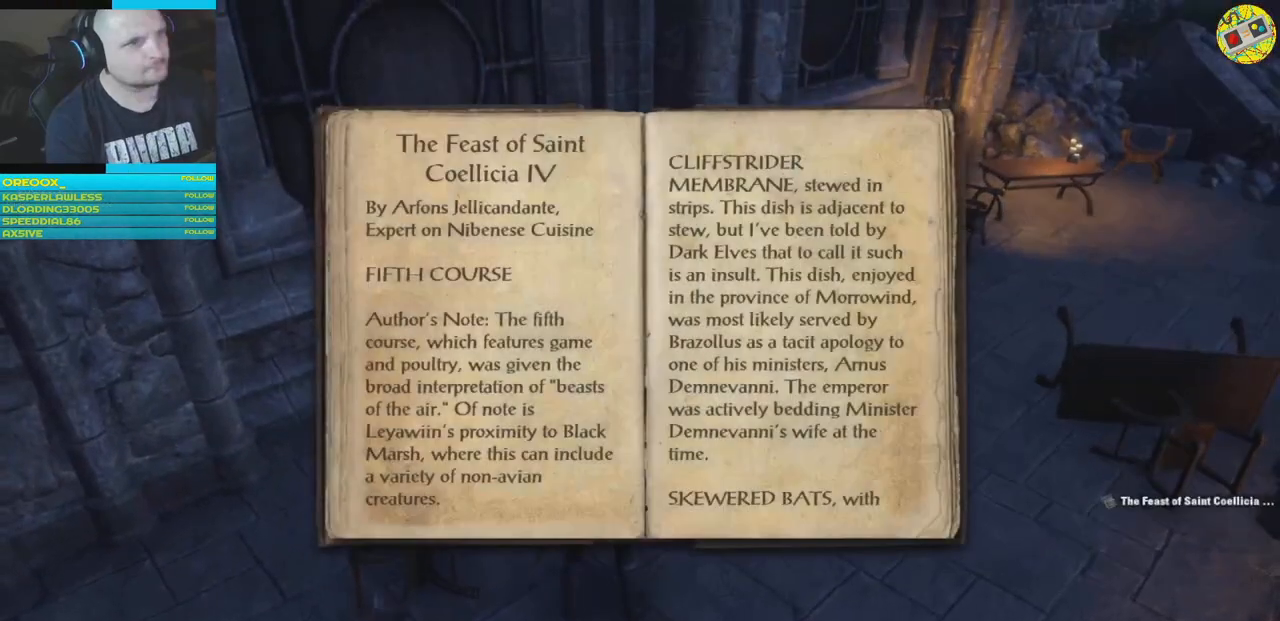
{"buttons": [], "left_stick": "center", "right_stick": "center", "events": []}
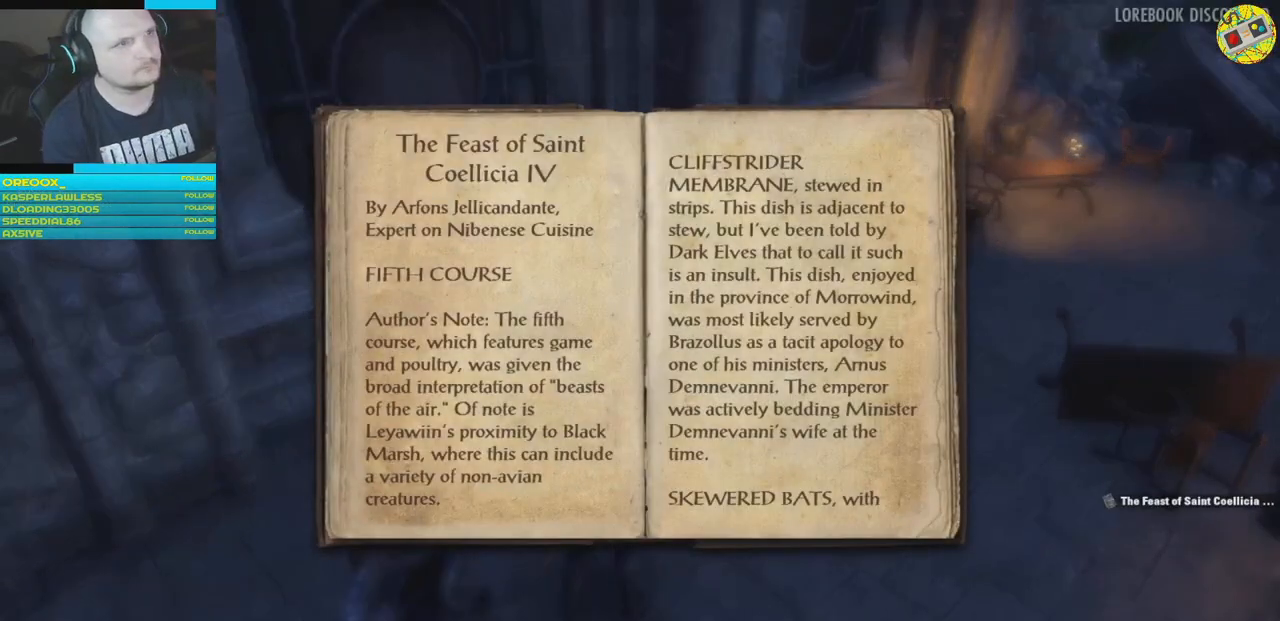
{"buttons": [], "left_stick": "center", "right_stick": "center", "events": [[234, "B", "down"], [351, "B", "up"]]}
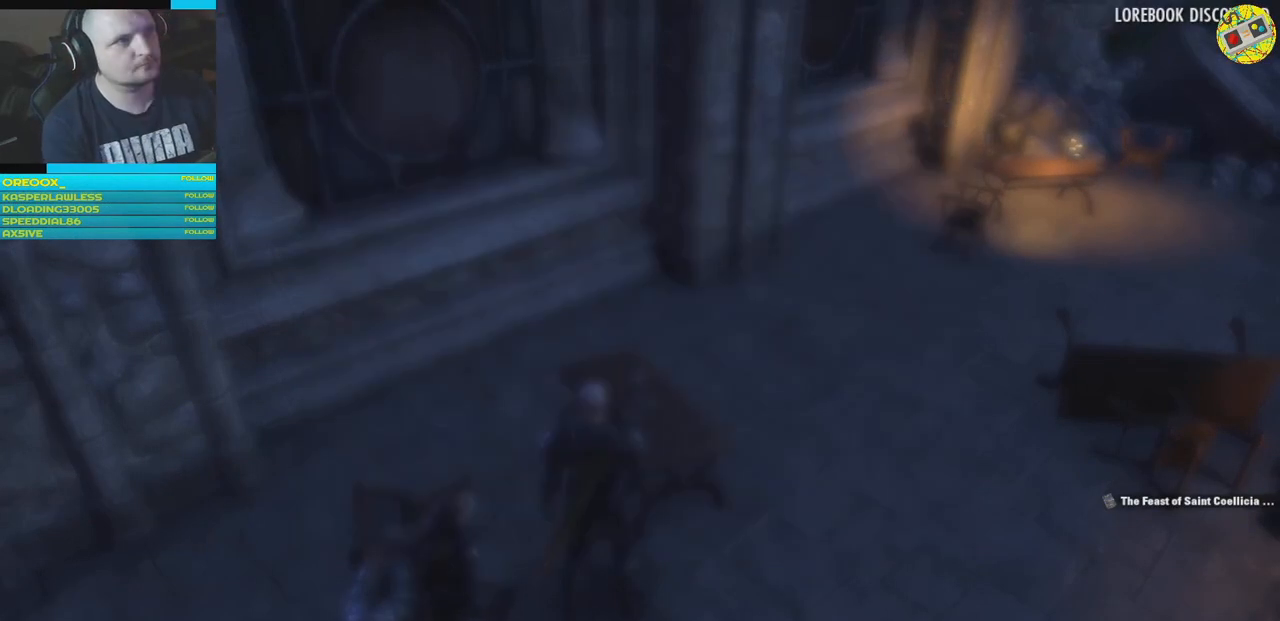
{"buttons": [], "left_stick": "right", "right_stick": "right", "events": [[350, "left_stick", "right"], [367, "right_stick", "right"]]}
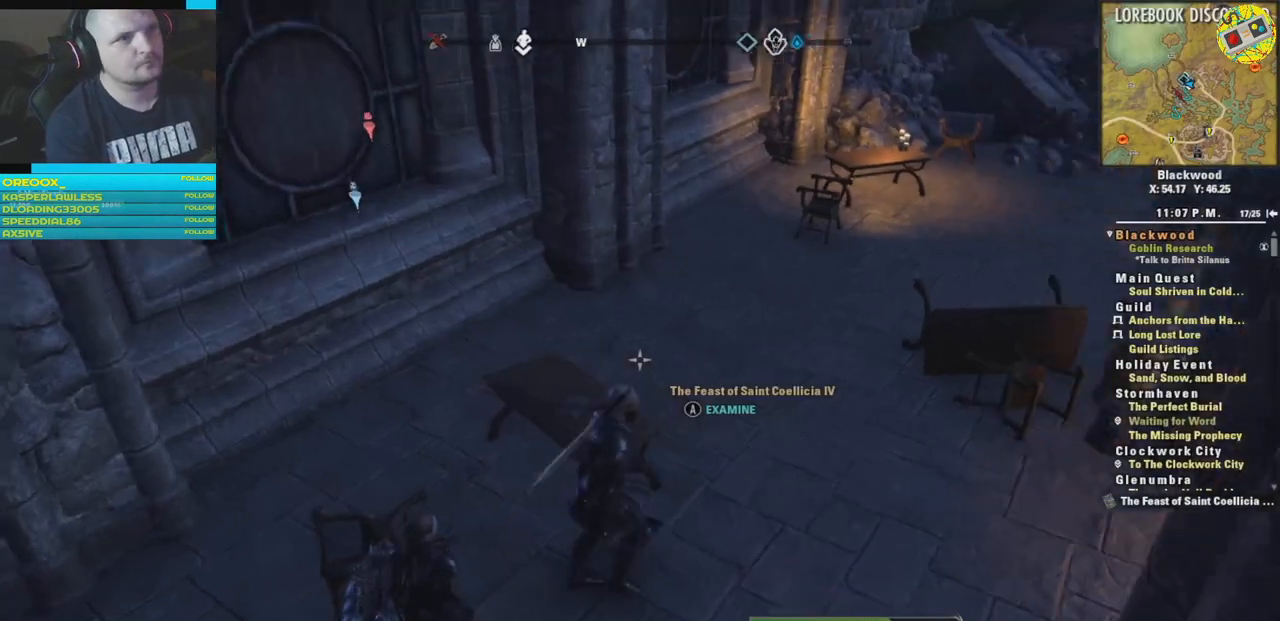
{"buttons": [], "left_stick": "up", "right_stick": "center", "events": [[34, "left_stick", "up-right"], [84, "right_stick", "up"], [167, "right_stick", "up-left"], [301, "right_stick", "center"], [351, "left_stick", "up"], [367, "L3", "down"], [501, "L3", "up"]]}
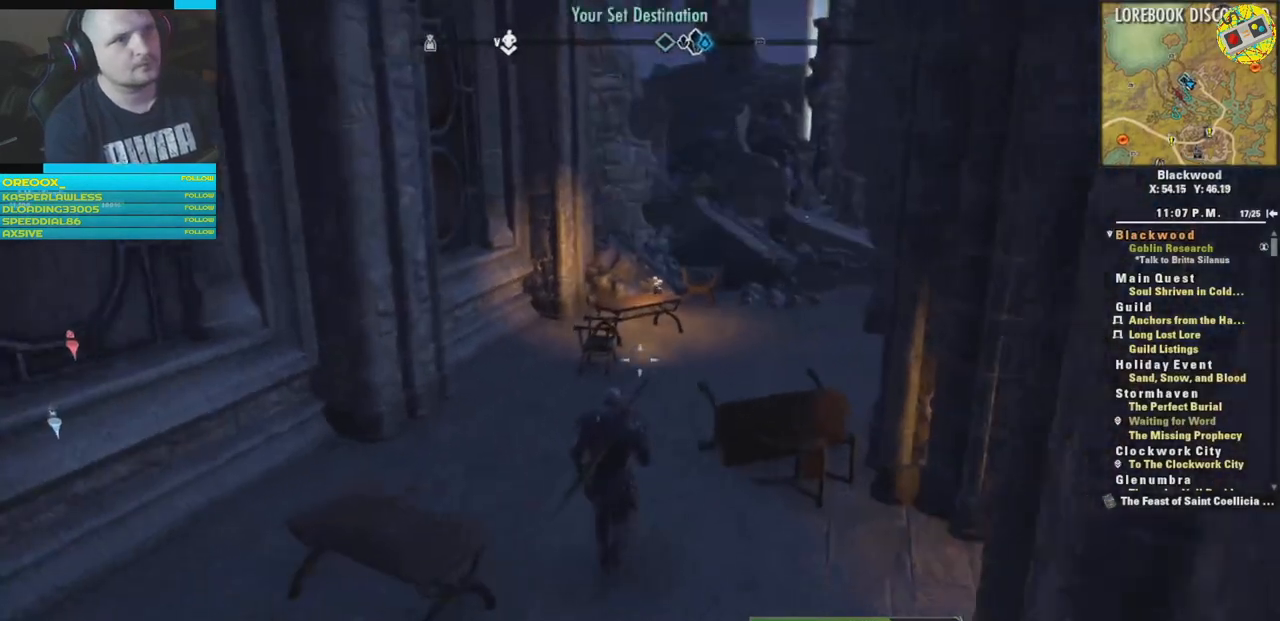
{"buttons": [], "left_stick": "up", "right_stick": "right", "events": [[434, "right_stick", "right"]]}
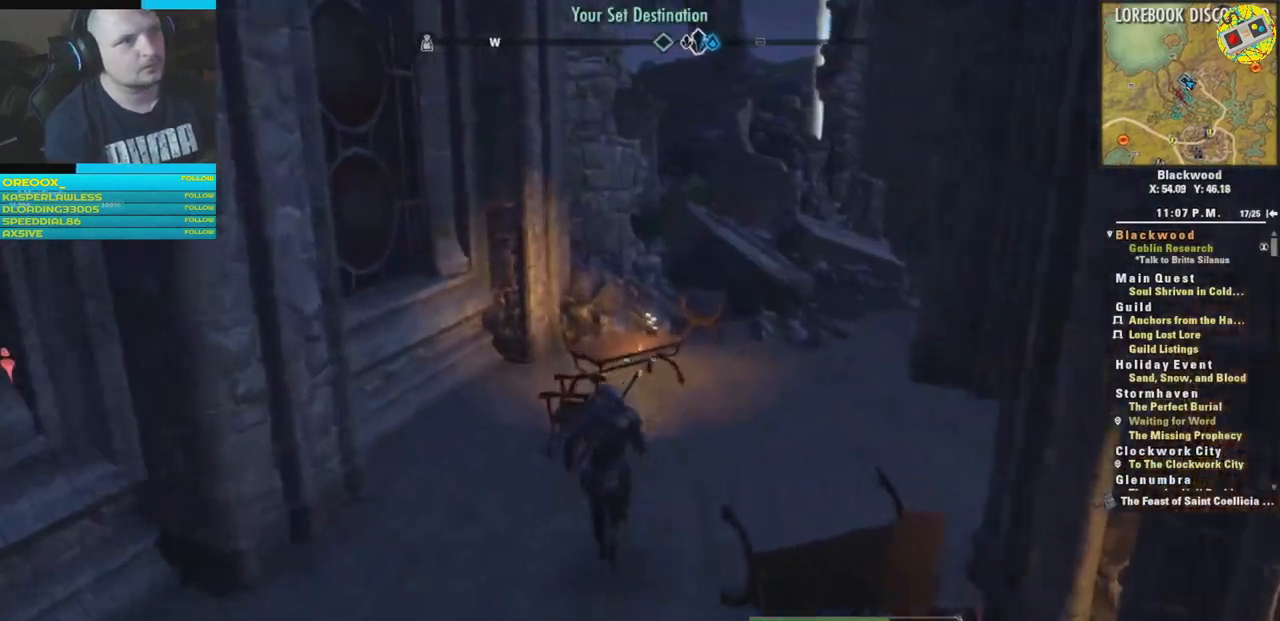
{"buttons": [], "left_stick": "up", "right_stick": "center", "events": [[150, "right_stick", "down-right"], [251, "right_stick", "center"]]}
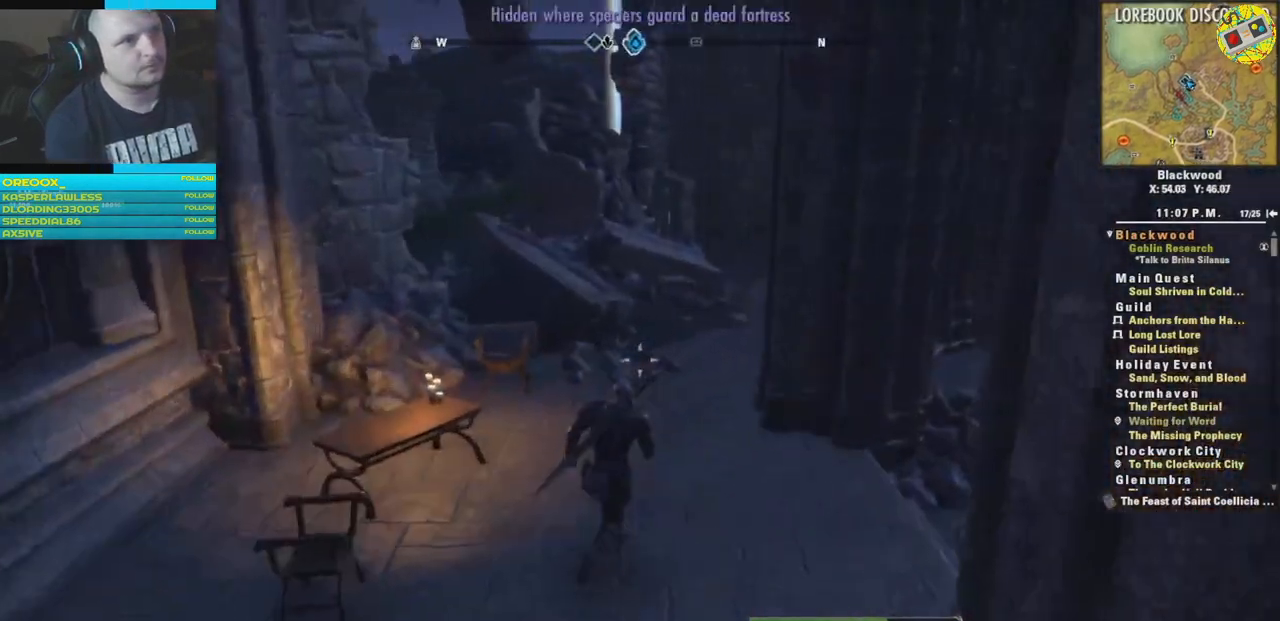
{"buttons": [], "left_stick": "up-right", "right_stick": "left", "events": [[150, "right_stick", "up"], [334, "left_stick", "up-right"], [384, "right_stick", "left"]]}